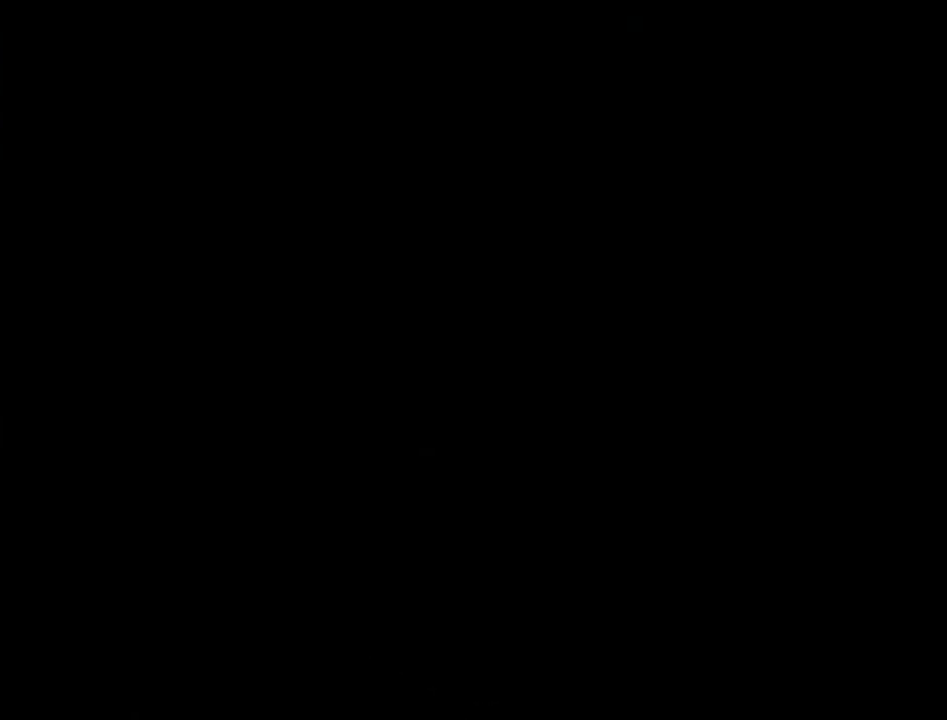
Gameplay with a controller (Xbox layout); each line is a JSON object with the inputs held at the frame after it. "events" lists button and stick changes between this image and that frame as [ms after this image, input, new state], when the widget could be followed in between.
{"buttons": [], "left_stick": "center", "right_stick": "center", "events": []}
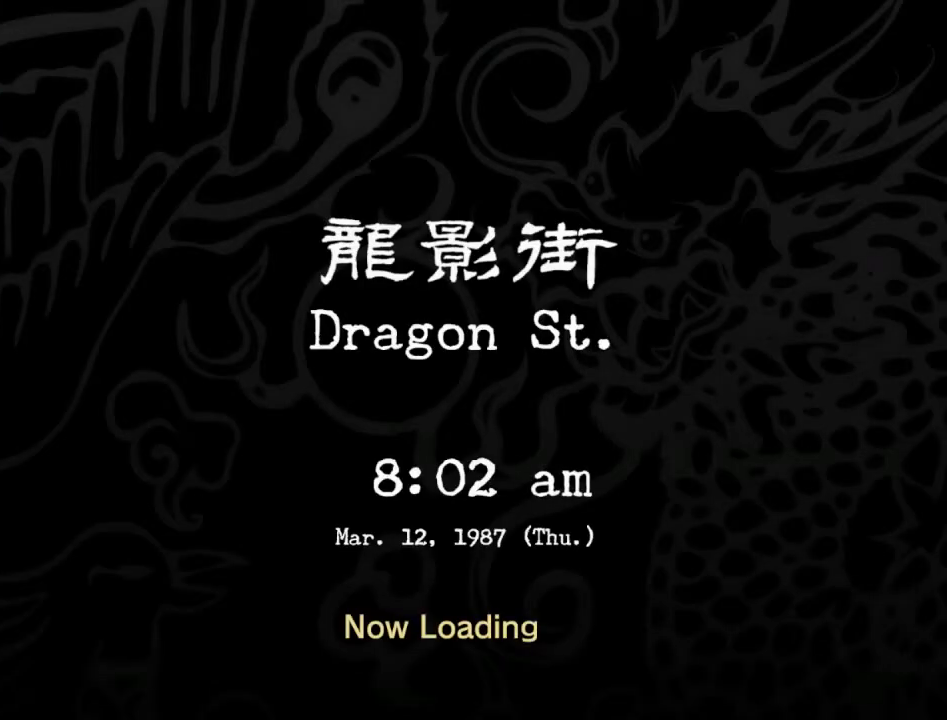
{"buttons": [], "left_stick": "center", "right_stick": "center", "events": []}
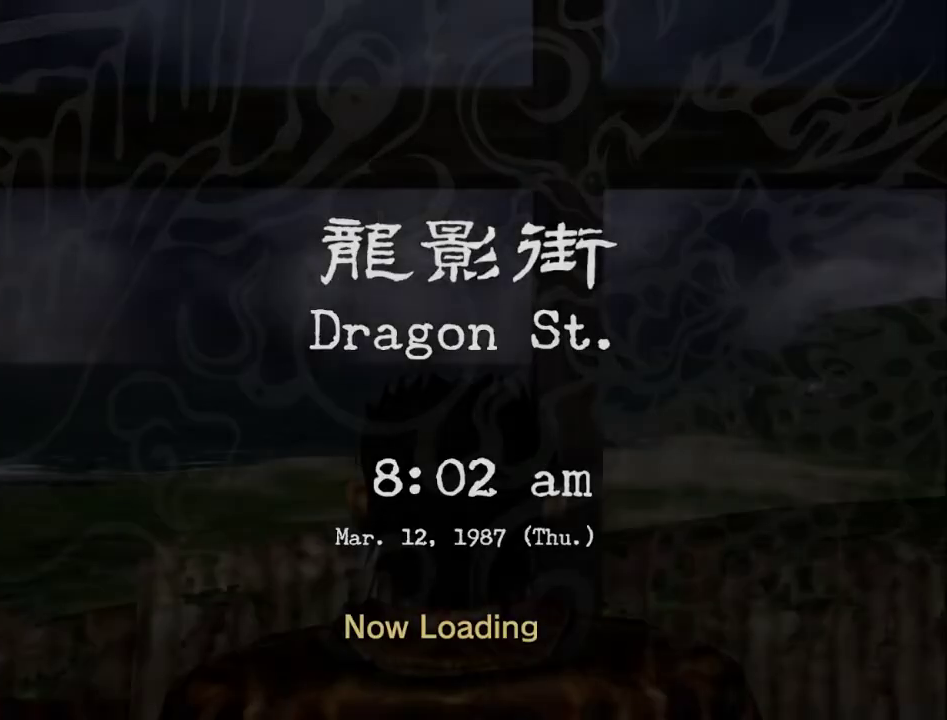
{"buttons": ["DPAD_LEFT"], "left_stick": "center", "right_stick": "center", "events": [[433, "DPAD_LEFT", "down"]]}
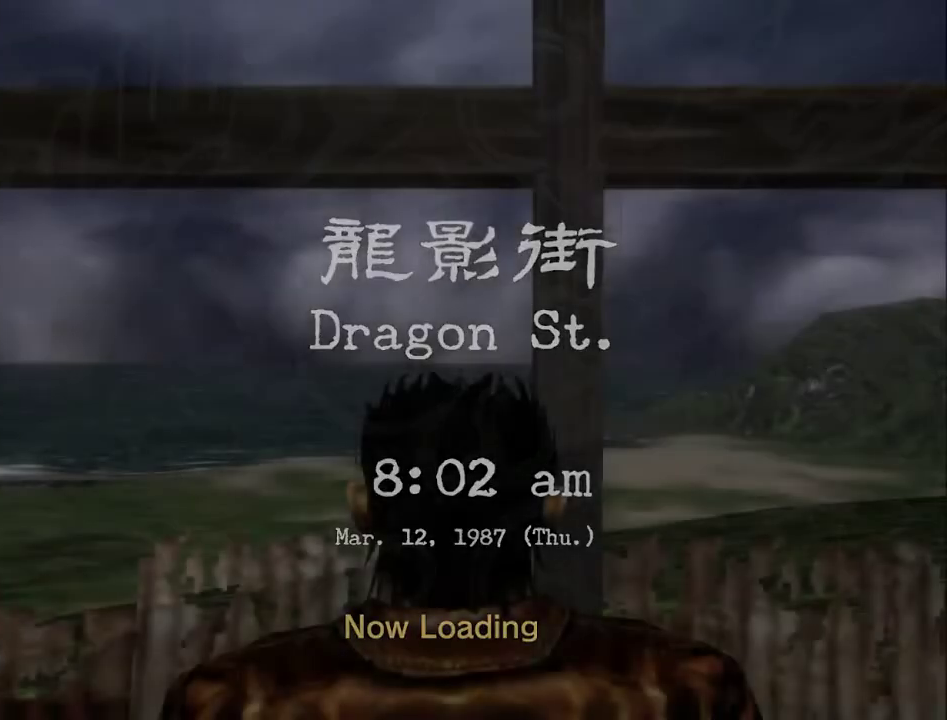
{"buttons": ["L2"], "left_stick": "center", "right_stick": "center", "events": [[33, "DPAD_DOWN", "down"], [167, "L2", "down"], [400, "DPAD_DOWN", "up"], [467, "DPAD_LEFT", "up"]]}
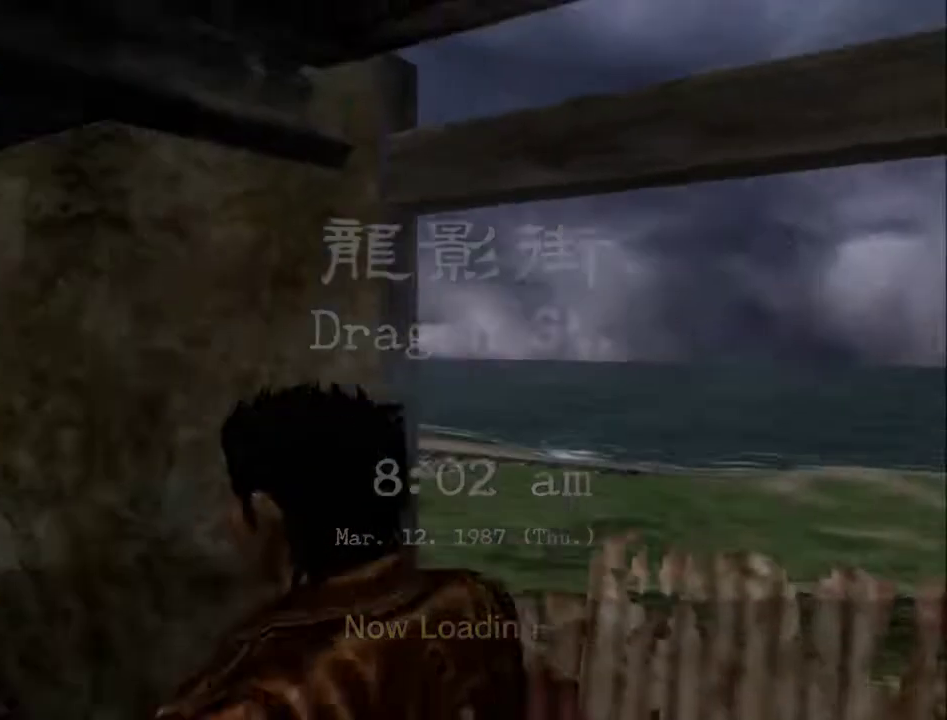
{"buttons": ["L2"], "left_stick": "center", "right_stick": "center", "events": [[333, "DPAD_RIGHT", "down"], [467, "DPAD_RIGHT", "up"]]}
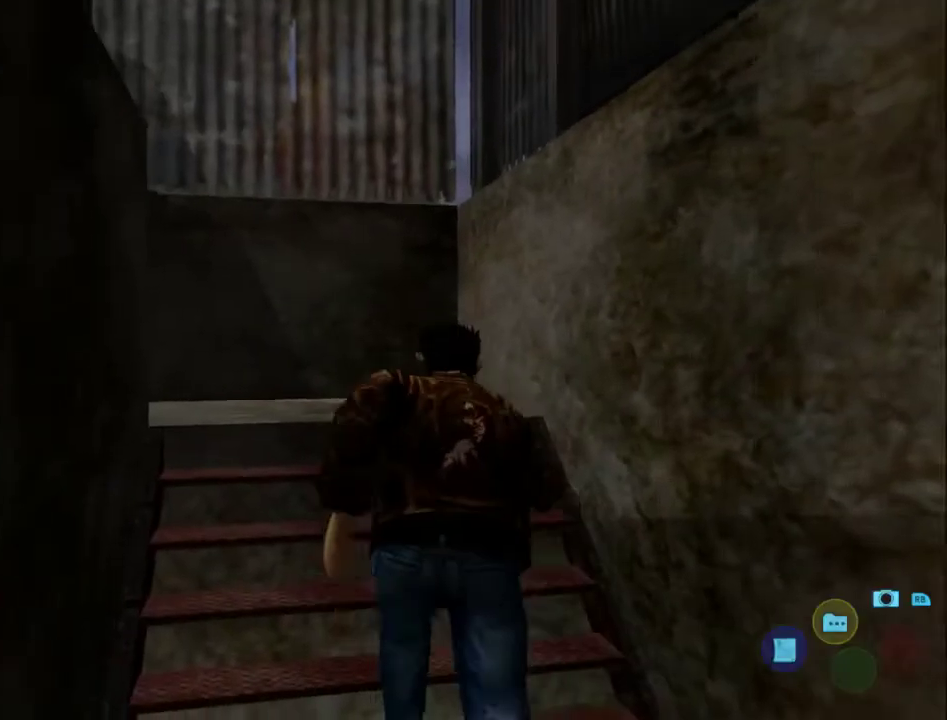
{"buttons": ["L2", "DPAD_DOWN", "DPAD_LEFT"], "left_stick": "center", "right_stick": "center", "events": [[200, "DPAD_DOWN", "down"], [233, "DPAD_LEFT", "down"]]}
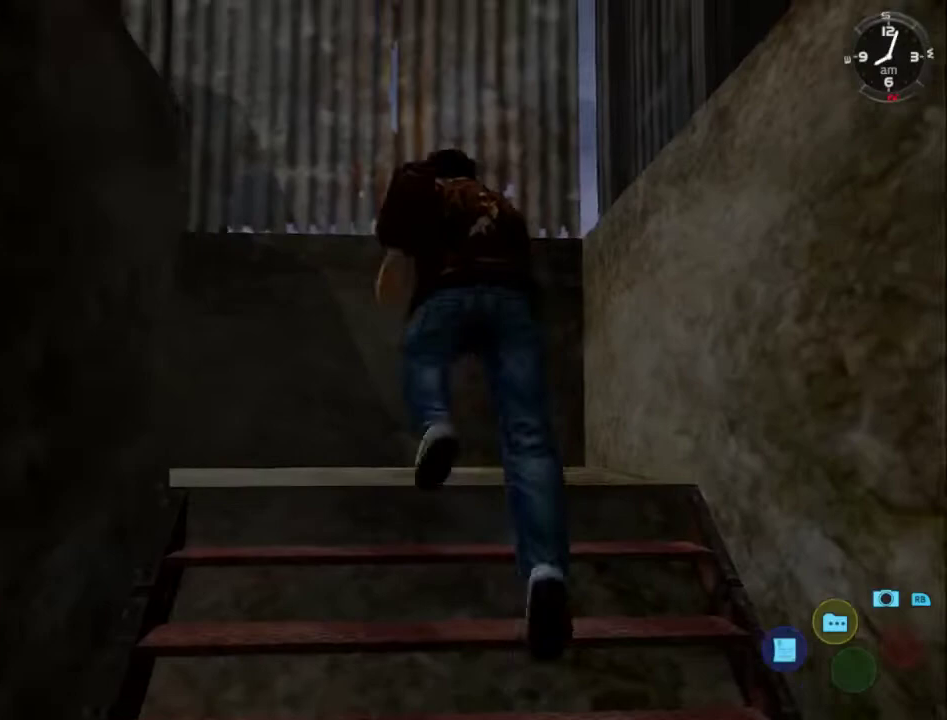
{"buttons": ["L2", "DPAD_DOWN", "DPAD_LEFT"], "left_stick": "center", "right_stick": "center", "events": []}
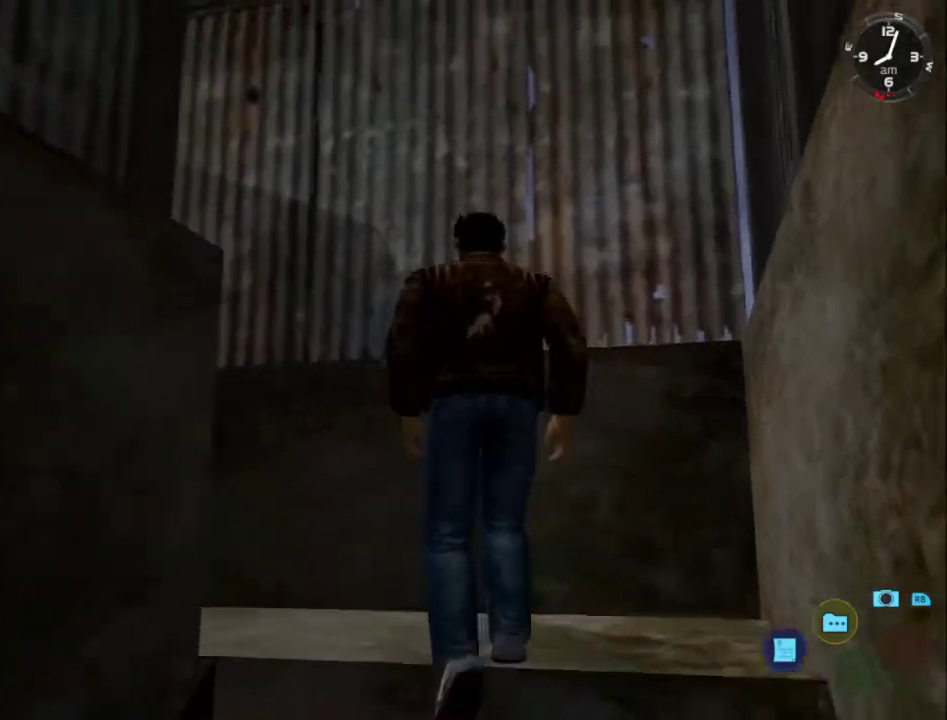
{"buttons": ["L2", "DPAD_DOWN", "DPAD_LEFT"], "left_stick": "center", "right_stick": "center", "events": []}
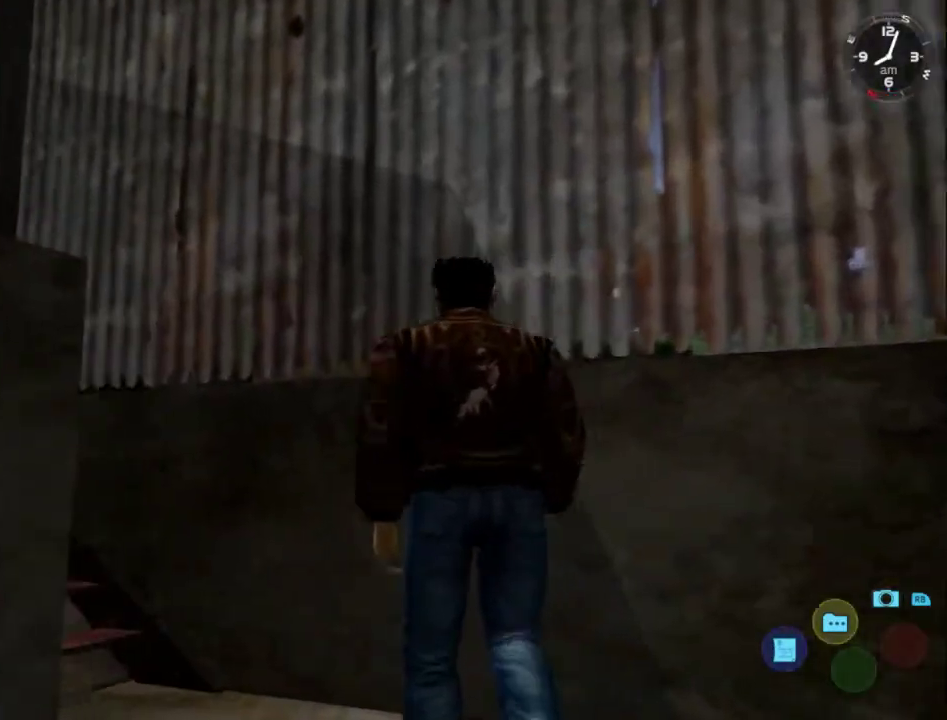
{"buttons": ["L2"], "left_stick": "center", "right_stick": "center", "events": [[333, "DPAD_DOWN", "up"], [367, "DPAD_LEFT", "up"]]}
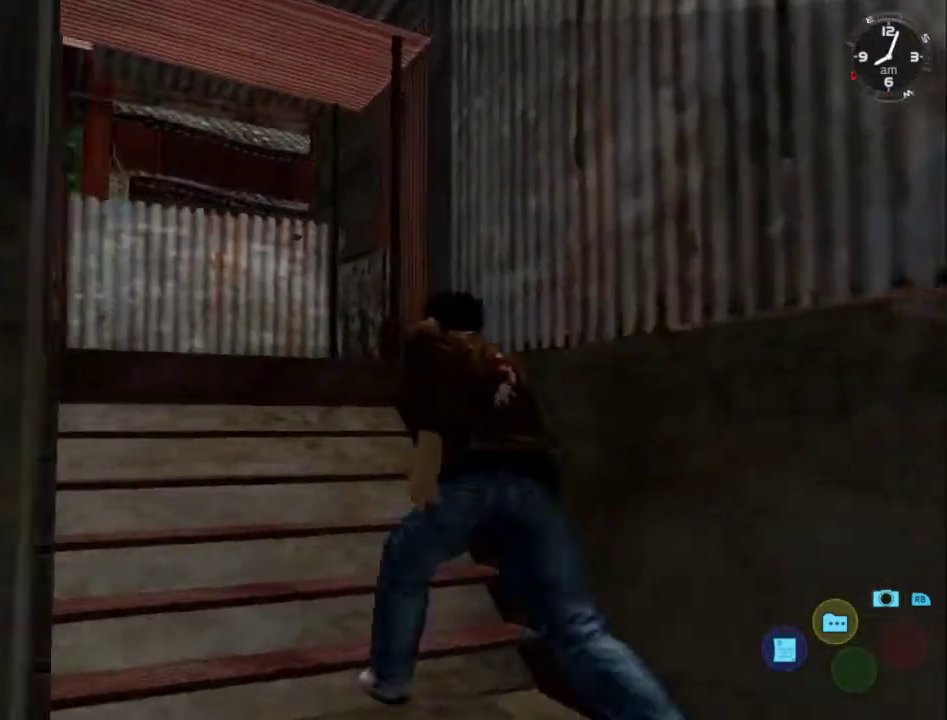
{"buttons": ["L2", "DPAD_DOWN", "DPAD_LEFT"], "left_stick": "center", "right_stick": "center", "events": [[400, "DPAD_LEFT", "down"], [433, "DPAD_DOWN", "down"]]}
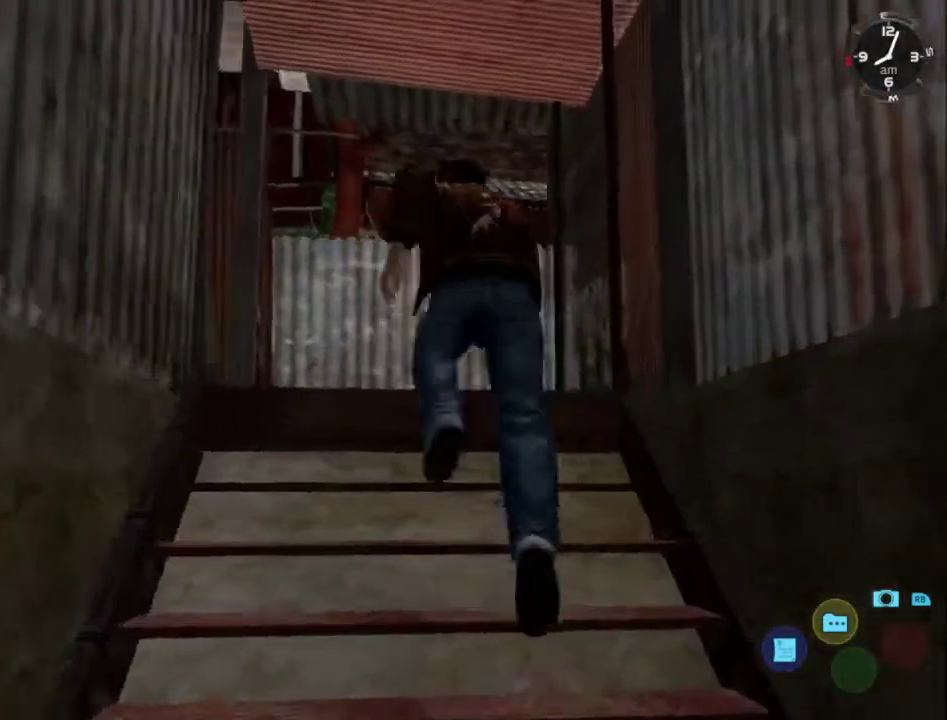
{"buttons": ["L2", "DPAD_DOWN", "DPAD_LEFT"], "left_stick": "center", "right_stick": "center", "events": []}
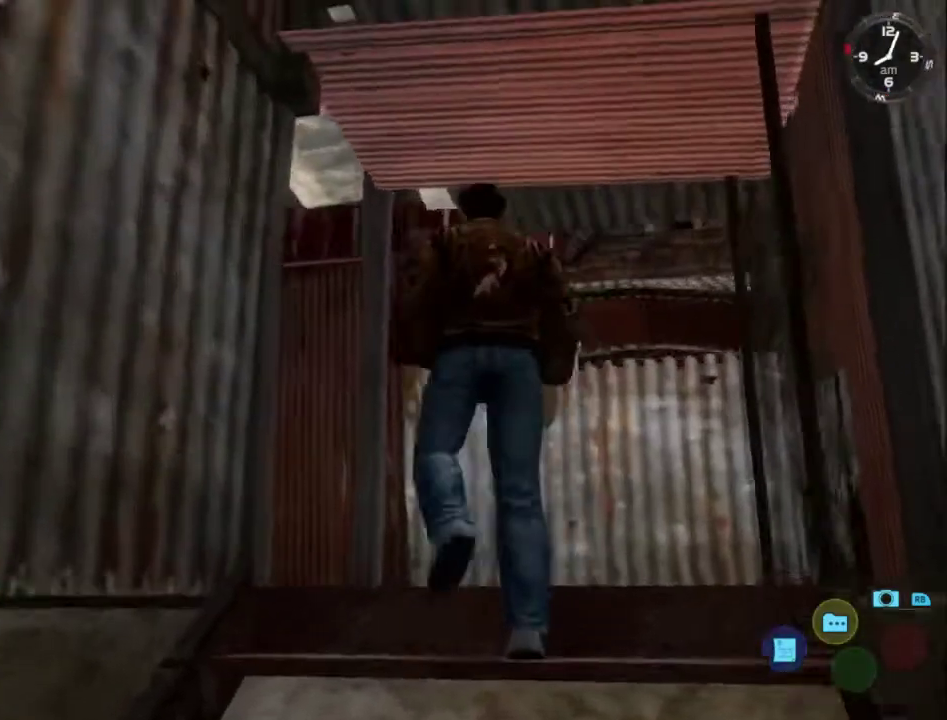
{"buttons": ["L2", "DPAD_DOWN", "DPAD_LEFT"], "left_stick": "center", "right_stick": "center", "events": []}
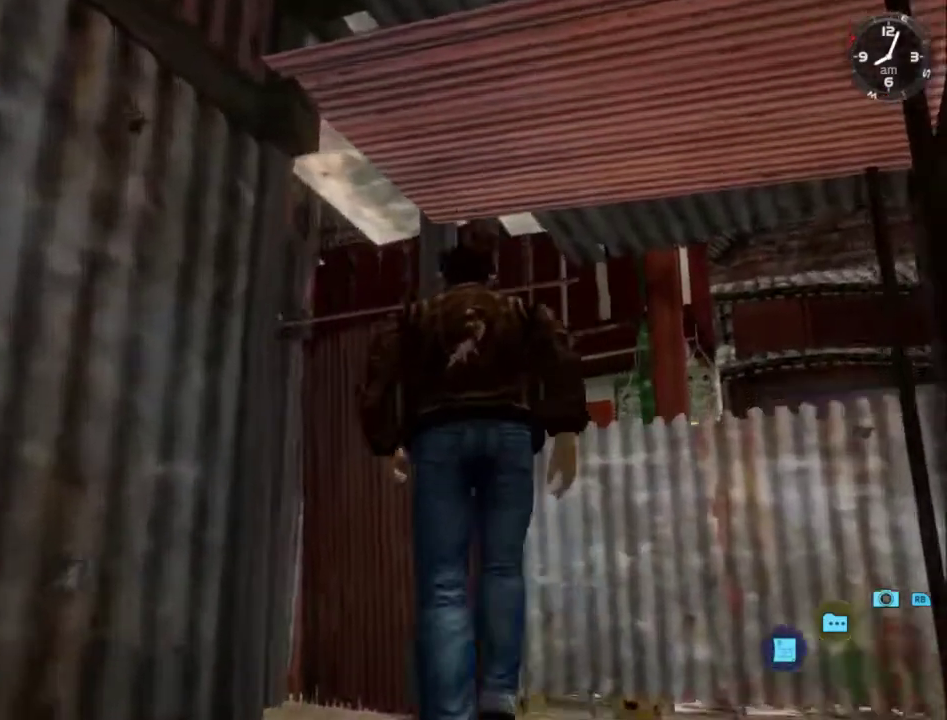
{"buttons": ["L2", "DPAD_DOWN", "DPAD_LEFT"], "left_stick": "center", "right_stick": "center", "events": []}
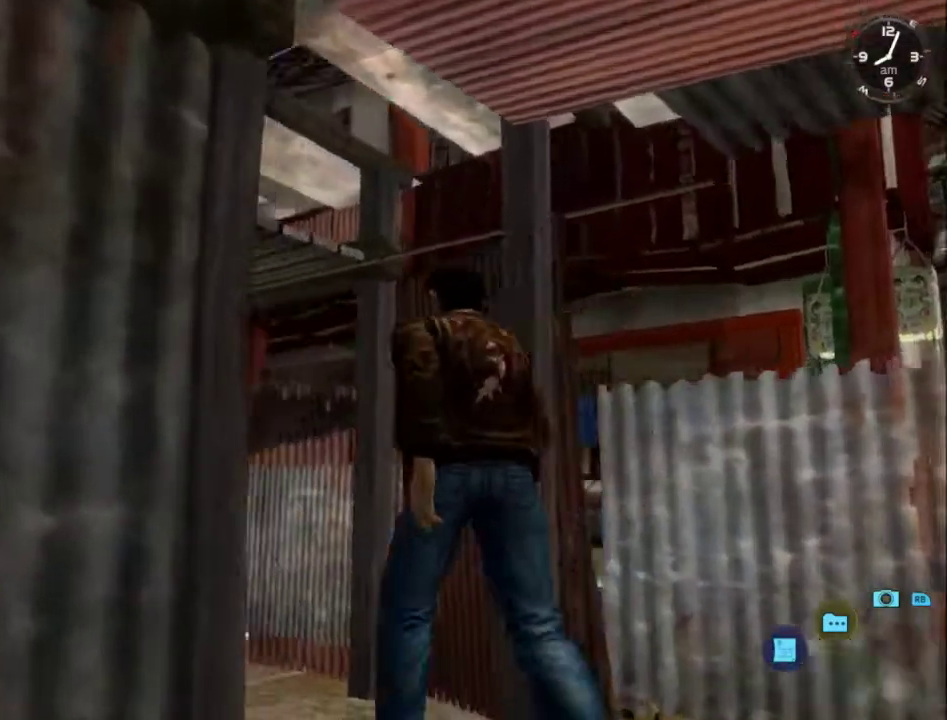
{"buttons": ["L2"], "left_stick": "center", "right_stick": "center", "events": [[300, "DPAD_DOWN", "up"], [333, "DPAD_LEFT", "up"]]}
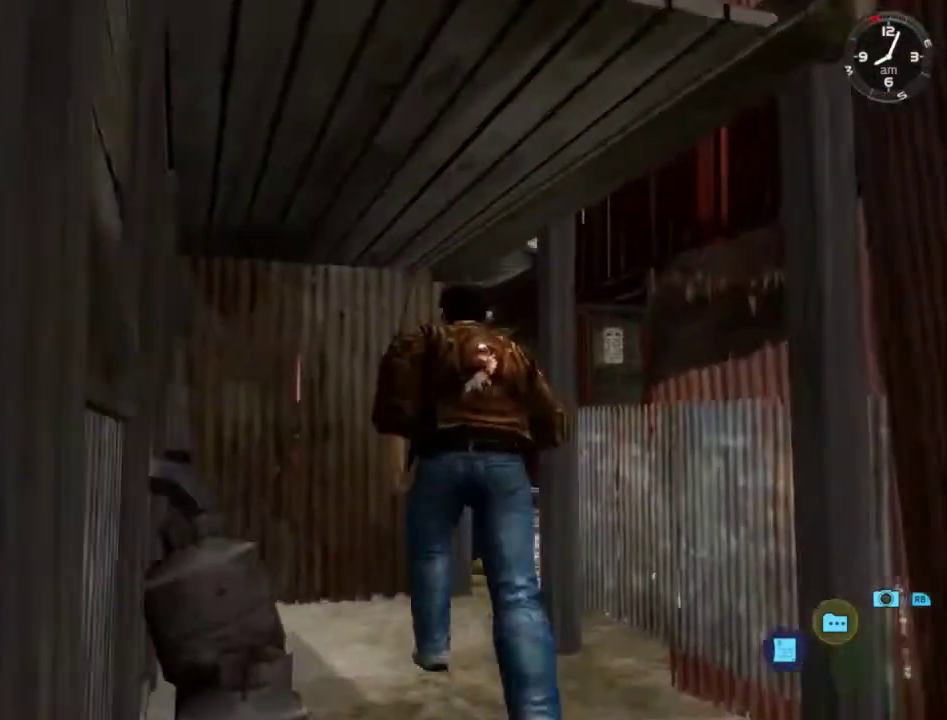
{"buttons": ["L2", "DPAD_DOWN", "DPAD_RIGHT"], "left_stick": "center", "right_stick": "center", "events": [[167, "DPAD_DOWN", "down"], [200, "DPAD_RIGHT", "down"]]}
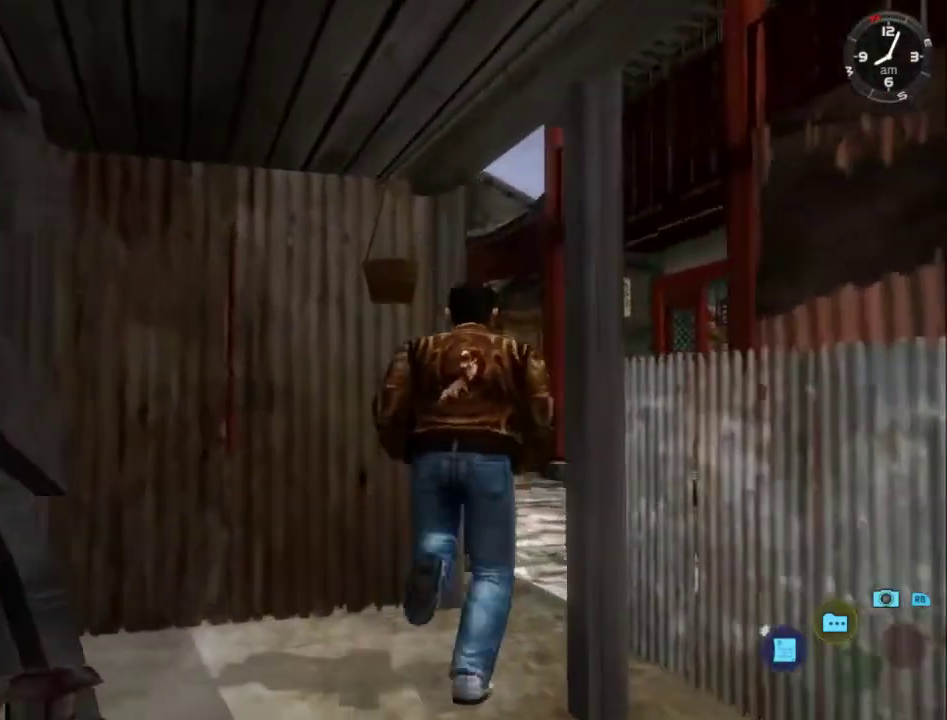
{"buttons": ["L2", "DPAD_DOWN", "DPAD_RIGHT"], "left_stick": "center", "right_stick": "center", "events": []}
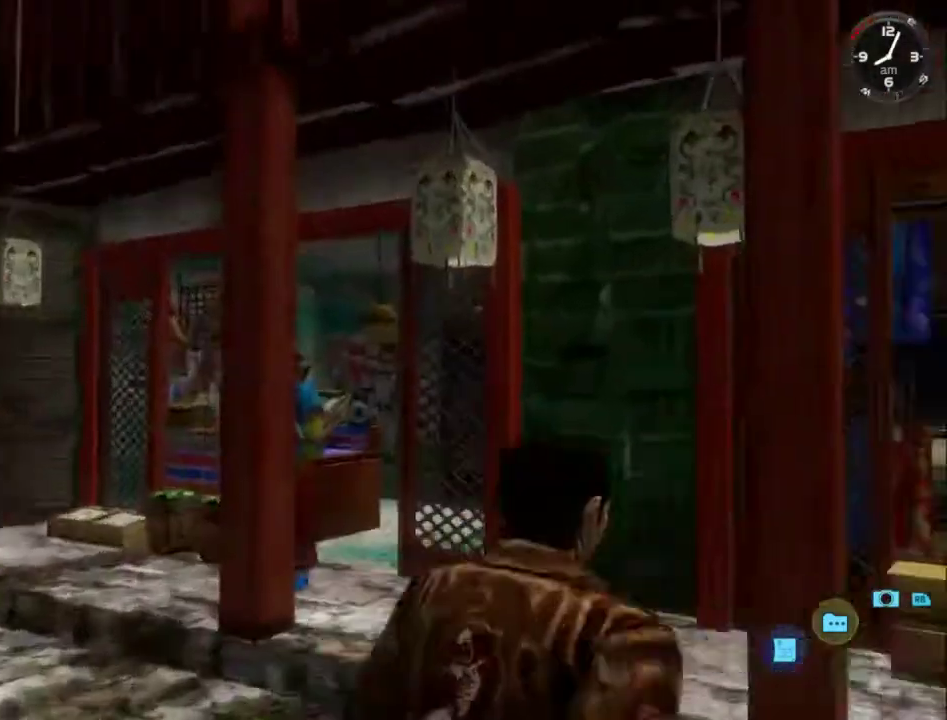
{"buttons": ["L2", "DPAD_DOWN", "DPAD_RIGHT"], "left_stick": "center", "right_stick": "center", "events": []}
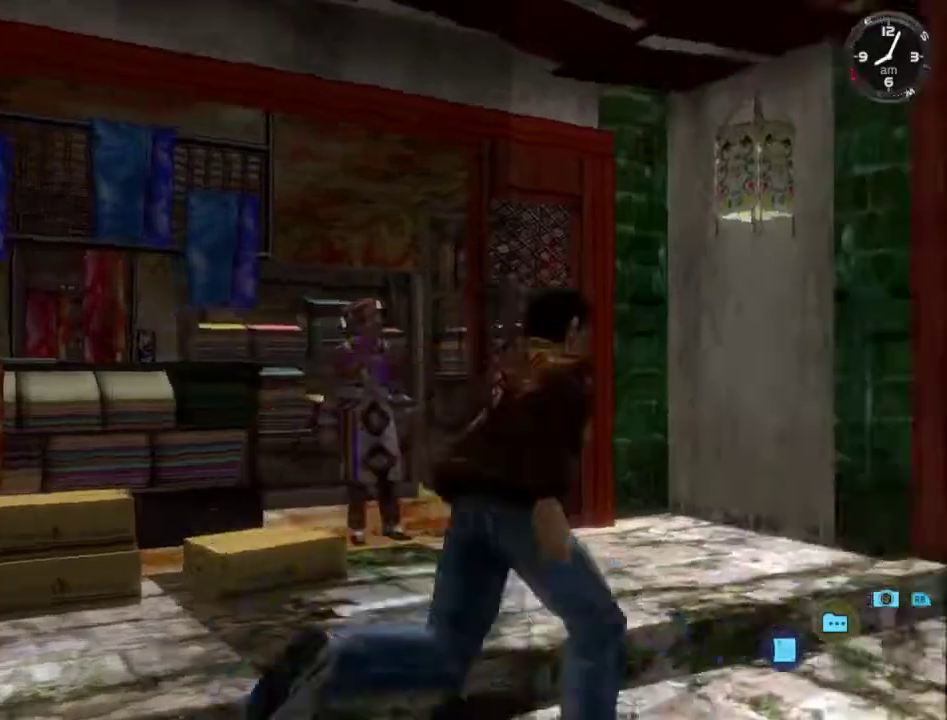
{"buttons": ["L2", "DPAD_LEFT"], "left_stick": "center", "right_stick": "center", "events": [[67, "DPAD_DOWN", "up"], [67, "DPAD_RIGHT", "up"], [467, "DPAD_LEFT", "down"]]}
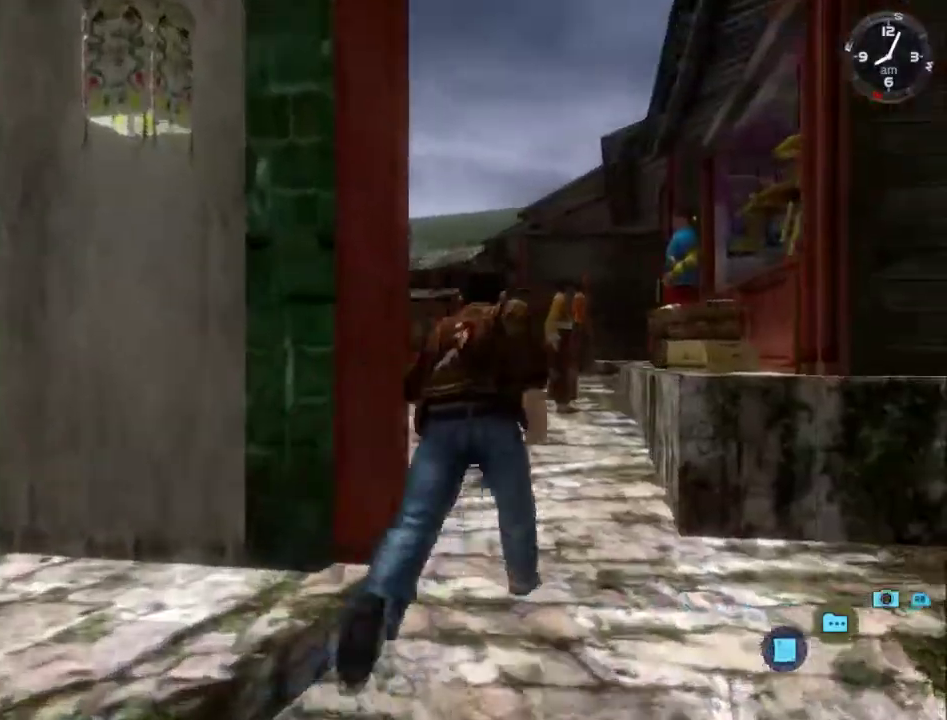
{"buttons": ["L2"], "left_stick": "center", "right_stick": "center", "events": [[100, "DPAD_LEFT", "up"], [167, "DPAD_LEFT", "down"], [300, "DPAD_LEFT", "up"]]}
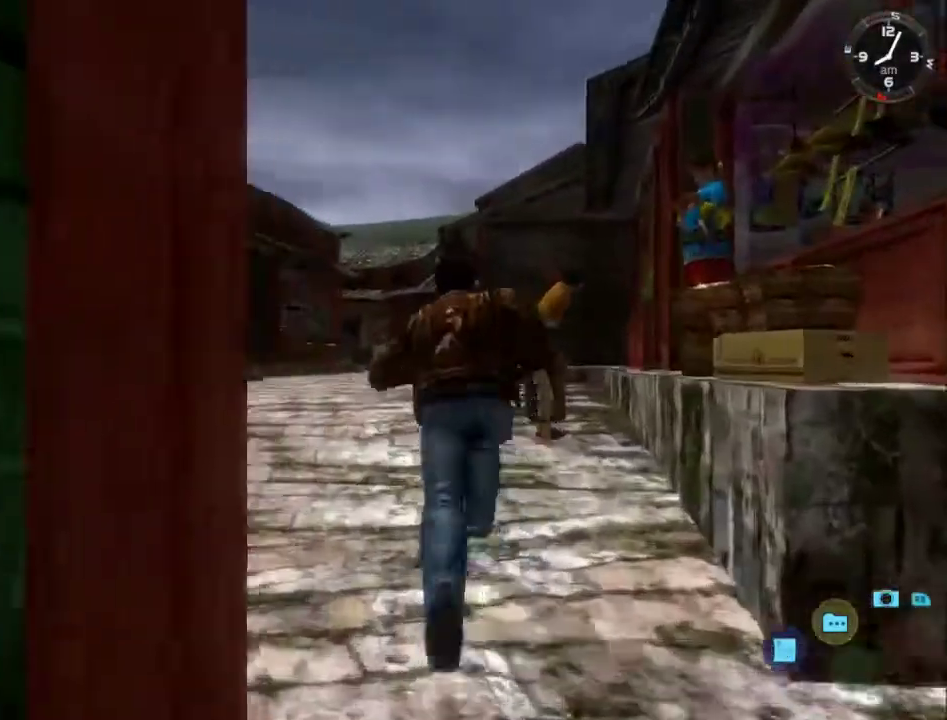
{"buttons": ["L2", "DPAD_LEFT"], "left_stick": "center", "right_stick": "center", "events": [[400, "DPAD_LEFT", "down"]]}
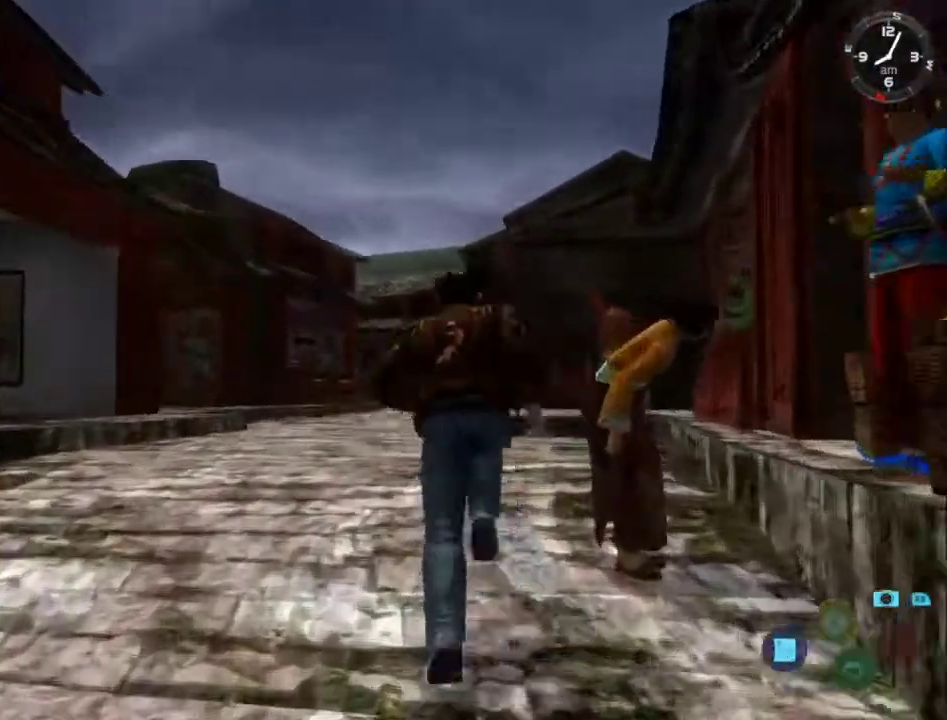
{"buttons": ["L2", "DPAD_RIGHT"], "left_stick": "center", "right_stick": "center", "events": [[33, "DPAD_LEFT", "up"], [500, "DPAD_RIGHT", "down"]]}
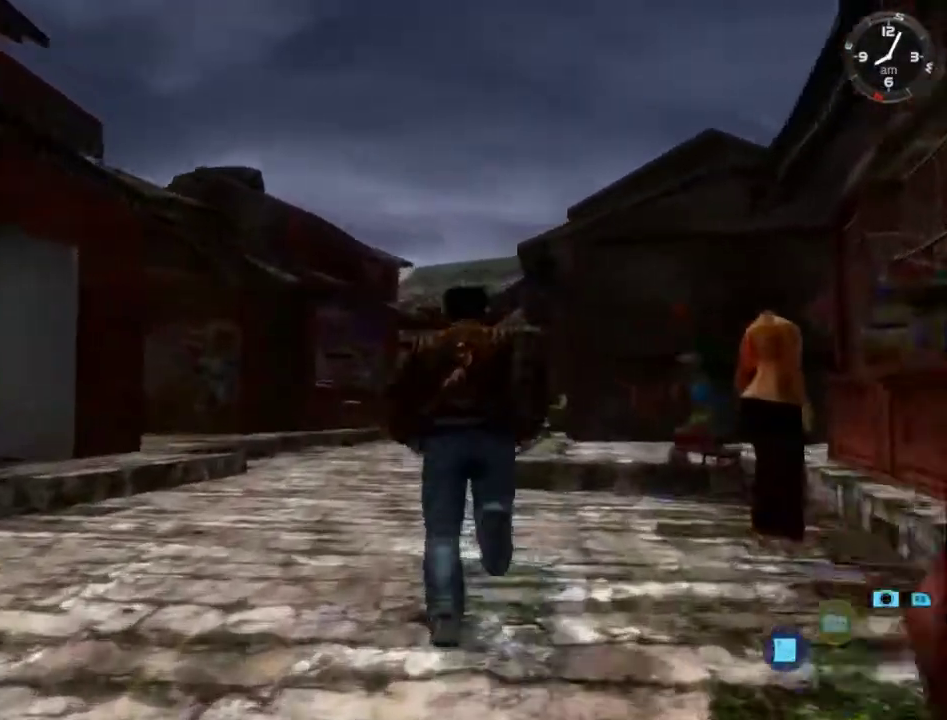
{"buttons": ["L2"], "left_stick": "center", "right_stick": "center", "events": [[67, "DPAD_RIGHT", "up"]]}
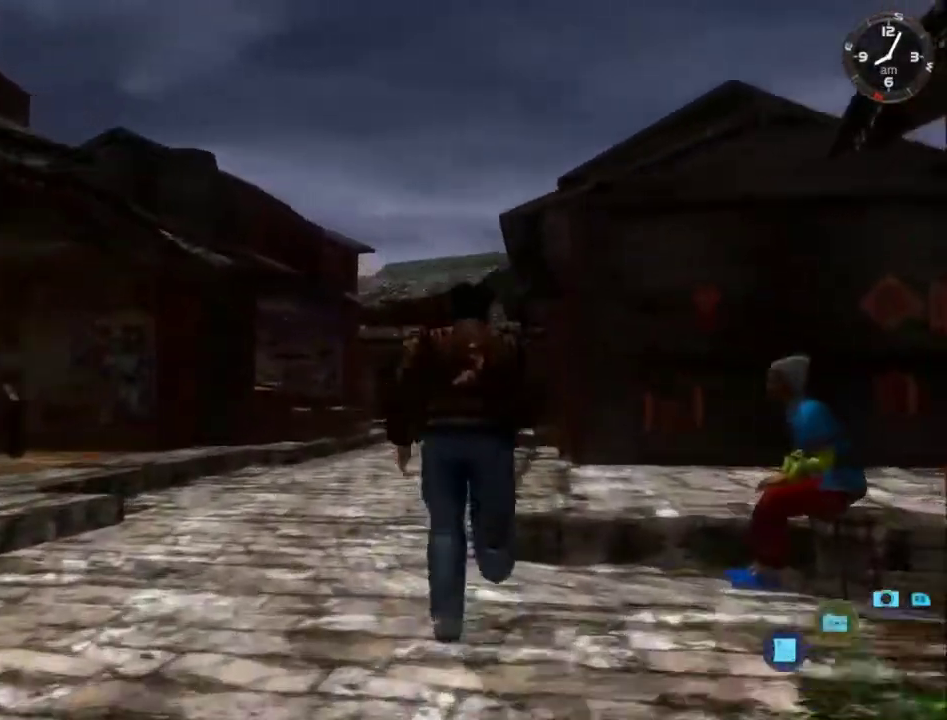
{"buttons": ["L2"], "left_stick": "center", "right_stick": "center", "events": [[33, "DPAD_LEFT", "down"], [100, "DPAD_LEFT", "up"]]}
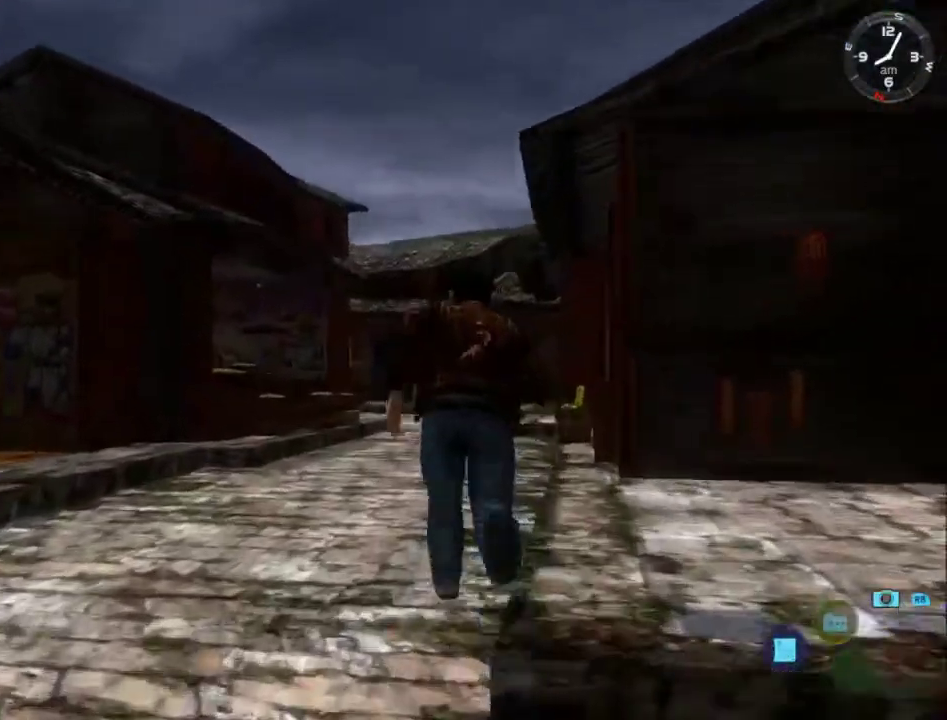
{"buttons": ["L2"], "left_stick": "center", "right_stick": "down-left", "events": [[233, "right_stick", "down-left"]]}
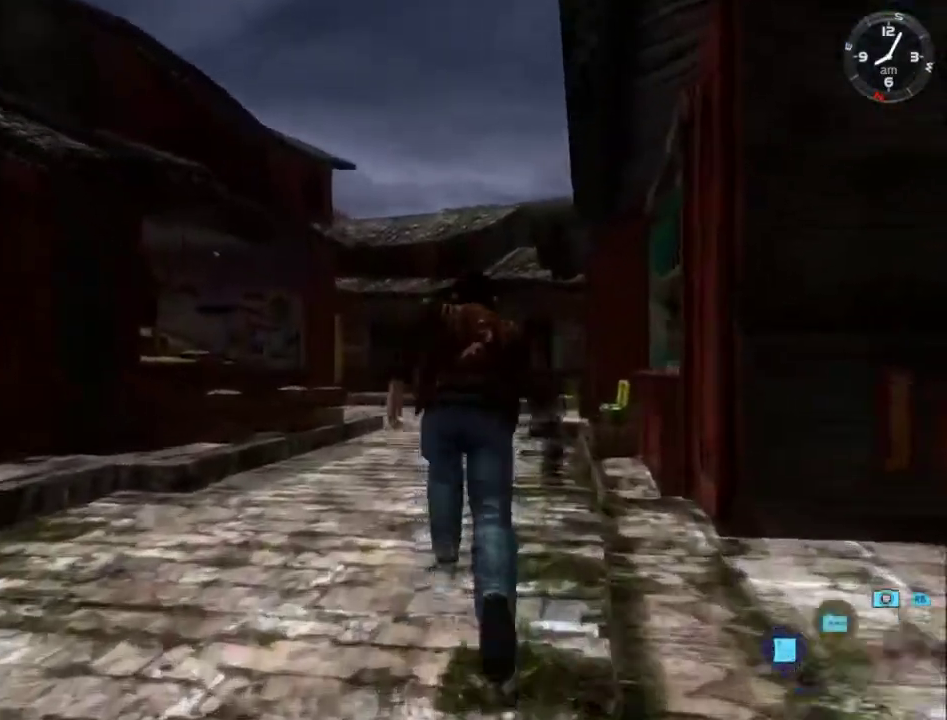
{"buttons": ["L2"], "left_stick": "center", "right_stick": "center", "events": [[67, "right_stick", "center"], [333, "DPAD_LEFT", "down"], [400, "DPAD_LEFT", "up"]]}
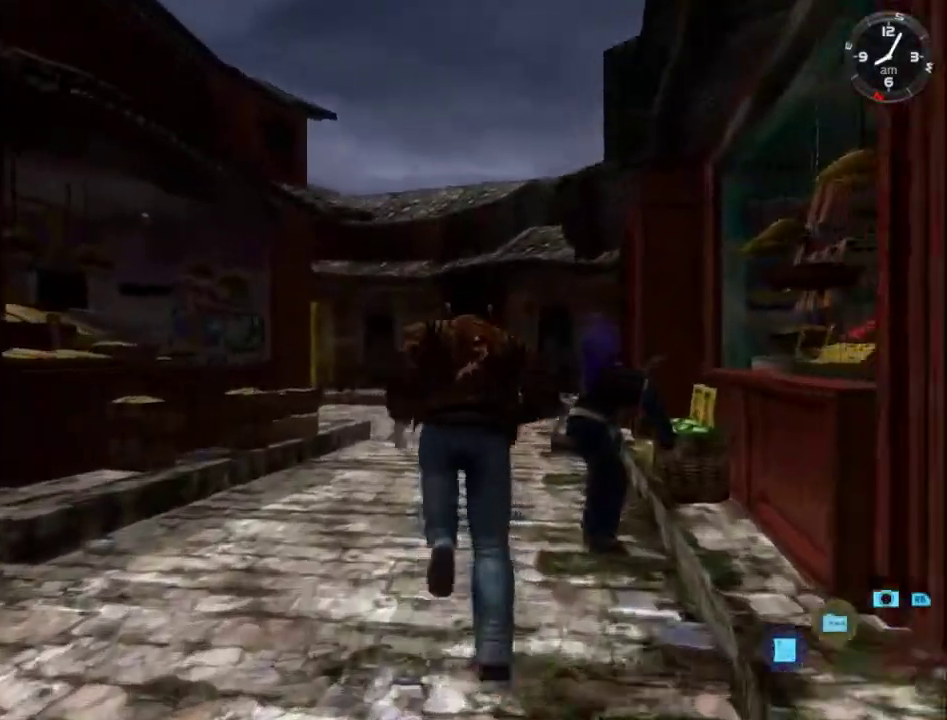
{"buttons": ["L2"], "left_stick": "center", "right_stick": "down", "events": [[467, "right_stick", "down"]]}
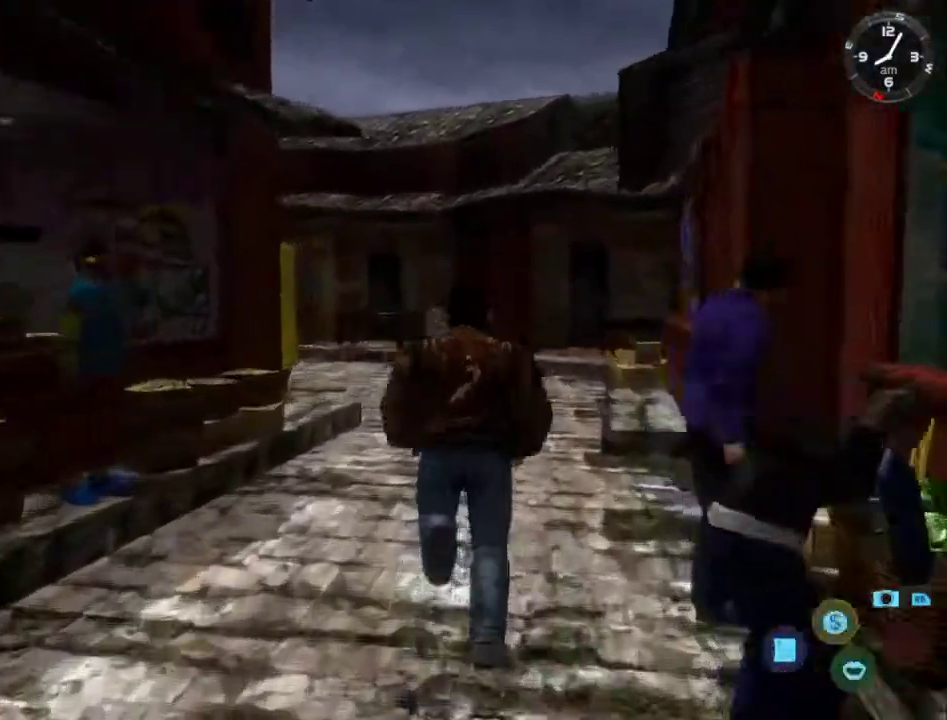
{"buttons": ["L2"], "left_stick": "center", "right_stick": "down", "events": [[333, "DPAD_LEFT", "down"], [433, "DPAD_LEFT", "up"]]}
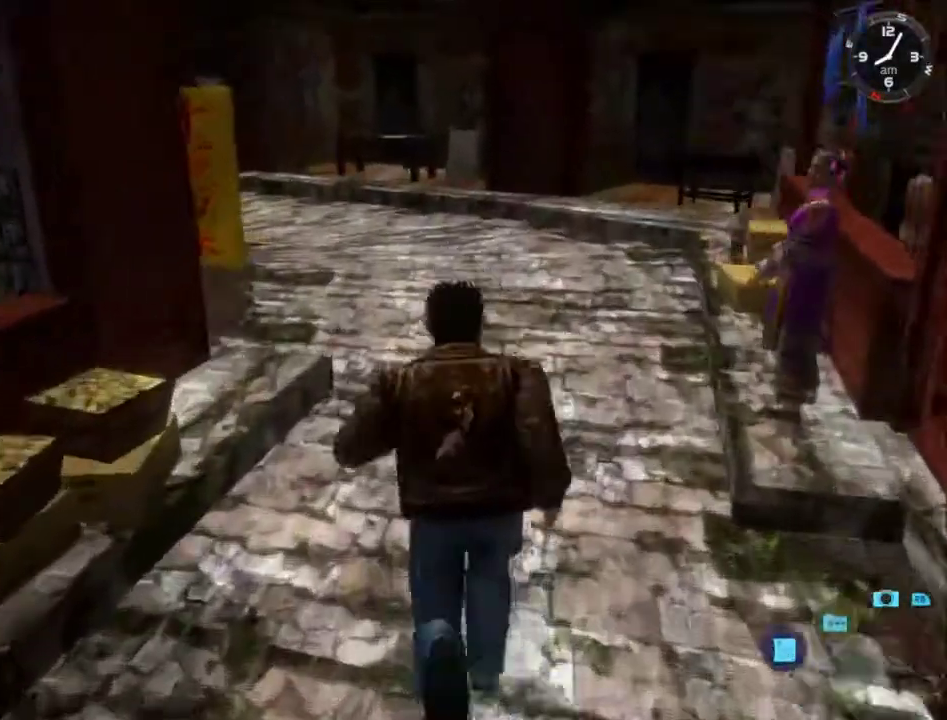
{"buttons": ["L2", "DPAD_LEFT"], "left_stick": "center", "right_stick": "down", "events": [[233, "DPAD_LEFT", "down"], [300, "DPAD_LEFT", "up"], [433, "DPAD_LEFT", "down"]]}
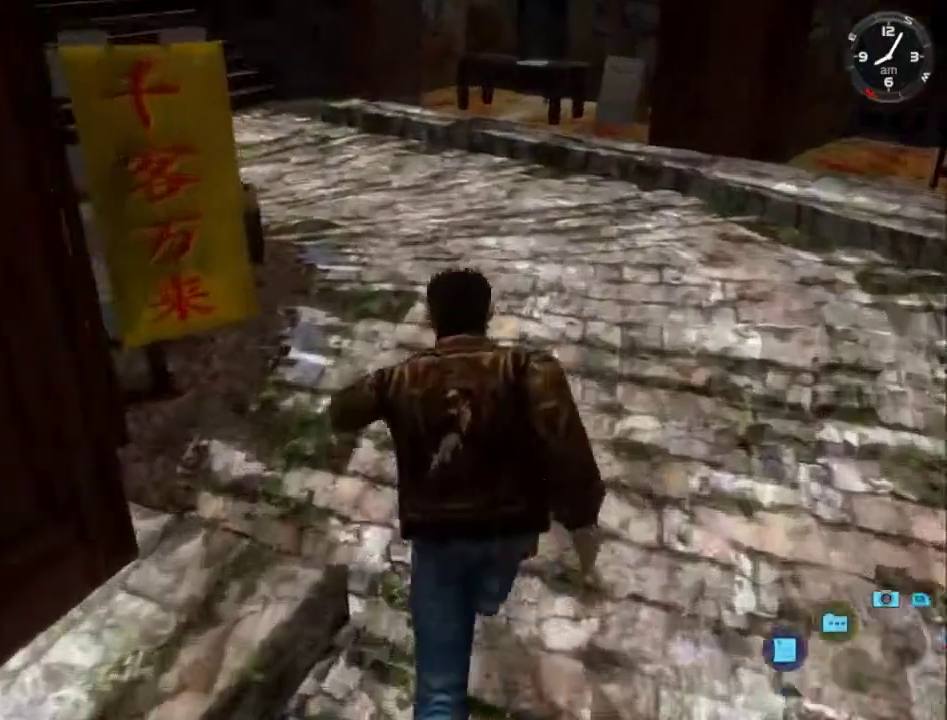
{"buttons": ["L2", "DPAD_LEFT"], "left_stick": "center", "right_stick": "center", "events": [[67, "DPAD_LEFT", "up"], [100, "right_stick", "down-left"], [167, "DPAD_LEFT", "down"], [300, "DPAD_LEFT", "up"], [400, "DPAD_LEFT", "down"], [400, "right_stick", "center"]]}